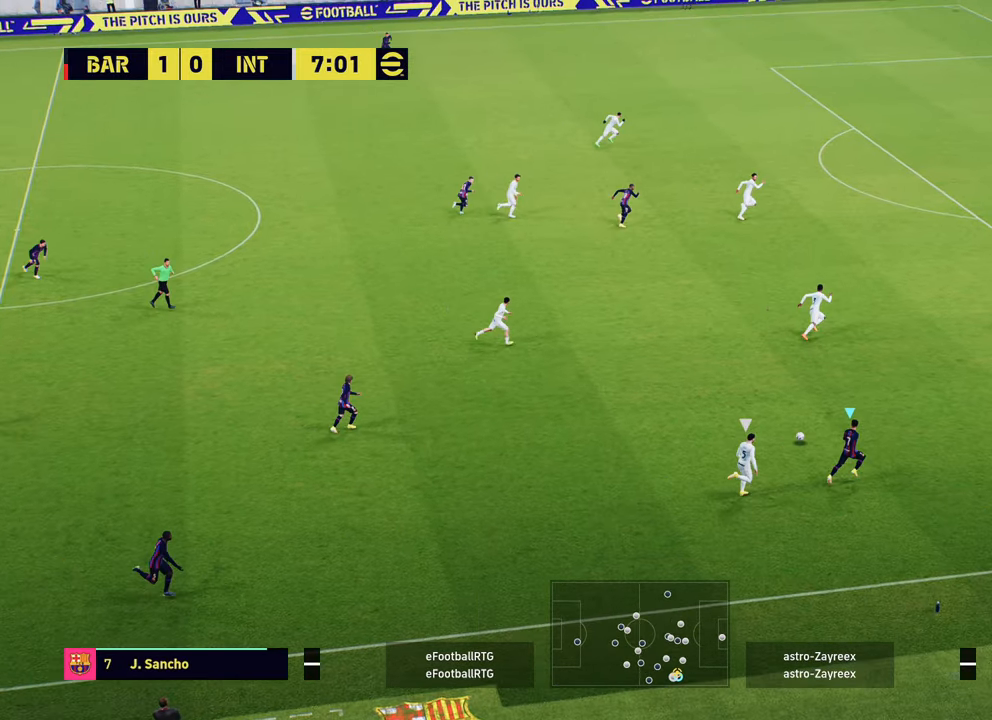
Gameplay with a controller (PlayStation layout); each line is a JSON object with the inputs held at the frame after it. "events" lists button and stick changes between this image and that frame as [ms after this image, input, new state], when the widget could be followed in between.
{"buttons": ["R2"], "left_stick": "up-right", "right_stick": "center", "events": []}
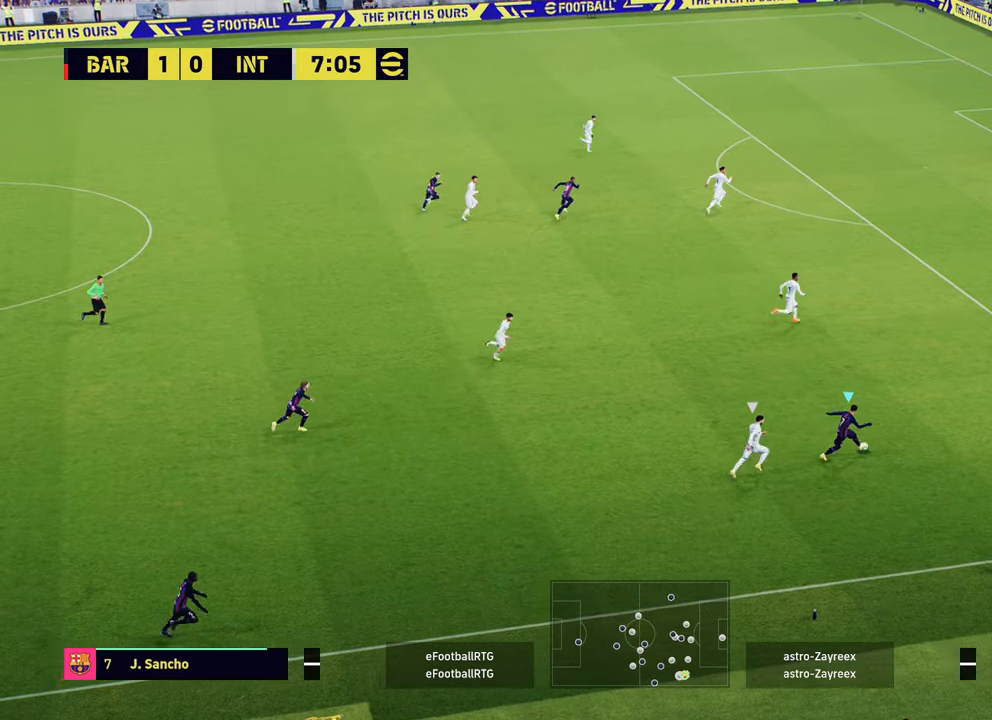
{"buttons": [], "left_stick": "up-right", "right_stick": "center", "events": [[500, "R2", "up"]]}
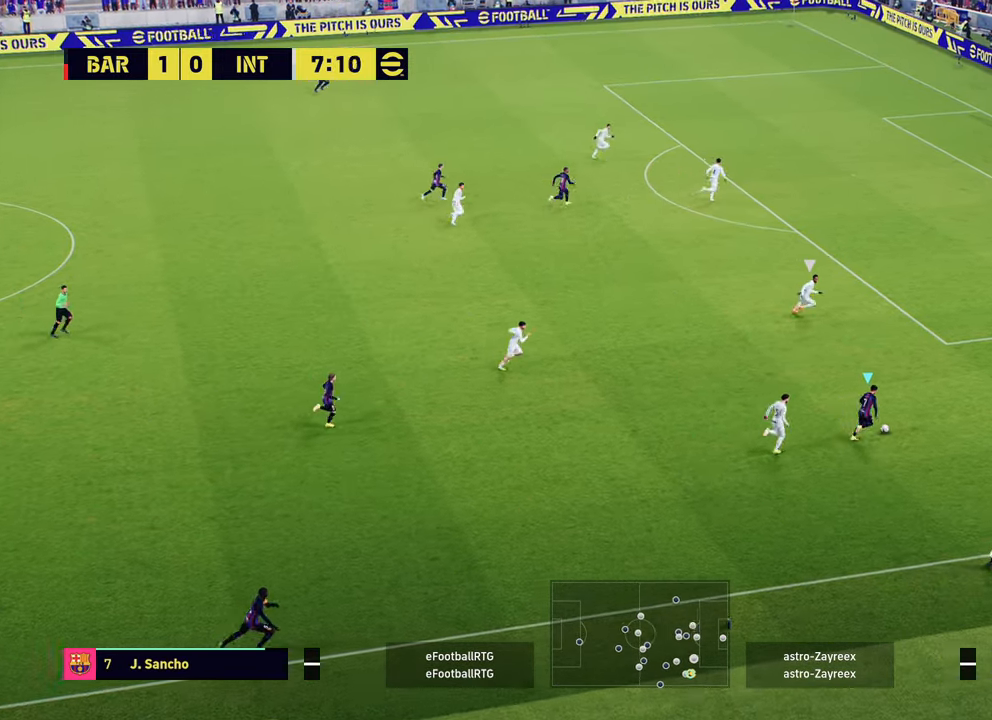
{"buttons": [], "left_stick": "up-right", "right_stick": "center", "events": []}
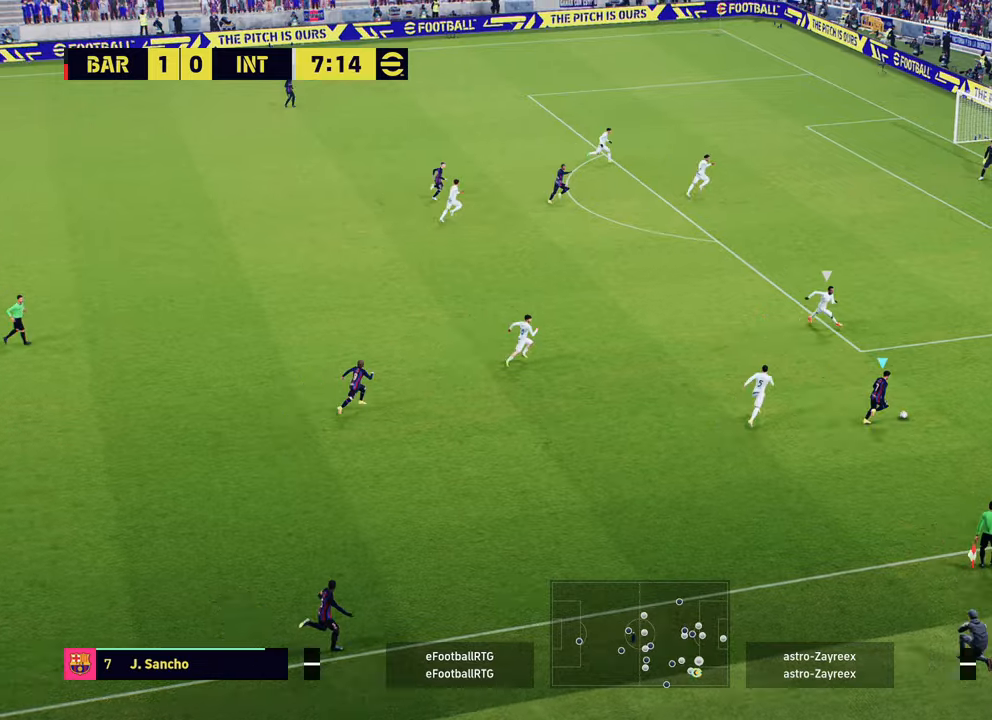
{"buttons": [], "left_stick": "center", "right_stick": "up-right", "events": [[417, "right_stick", "up-right"], [433, "left_stick", "center"]]}
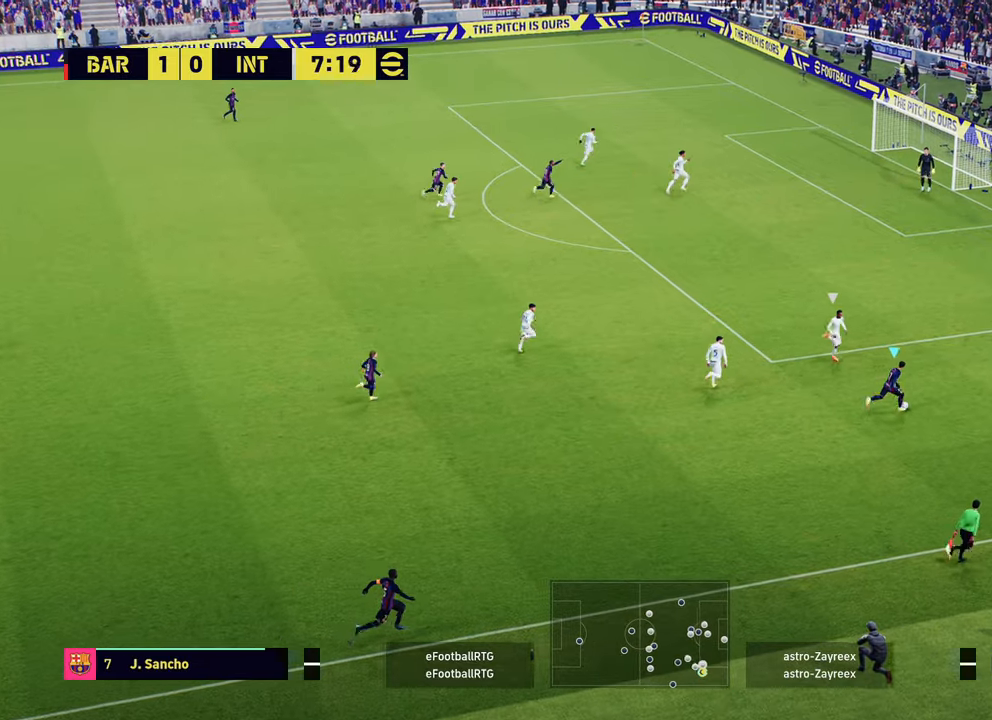
{"buttons": ["R2"], "left_stick": "up-left", "right_stick": "center", "events": [[17, "left_stick", "up-left"], [100, "right_stick", "center"], [367, "R2", "down"]]}
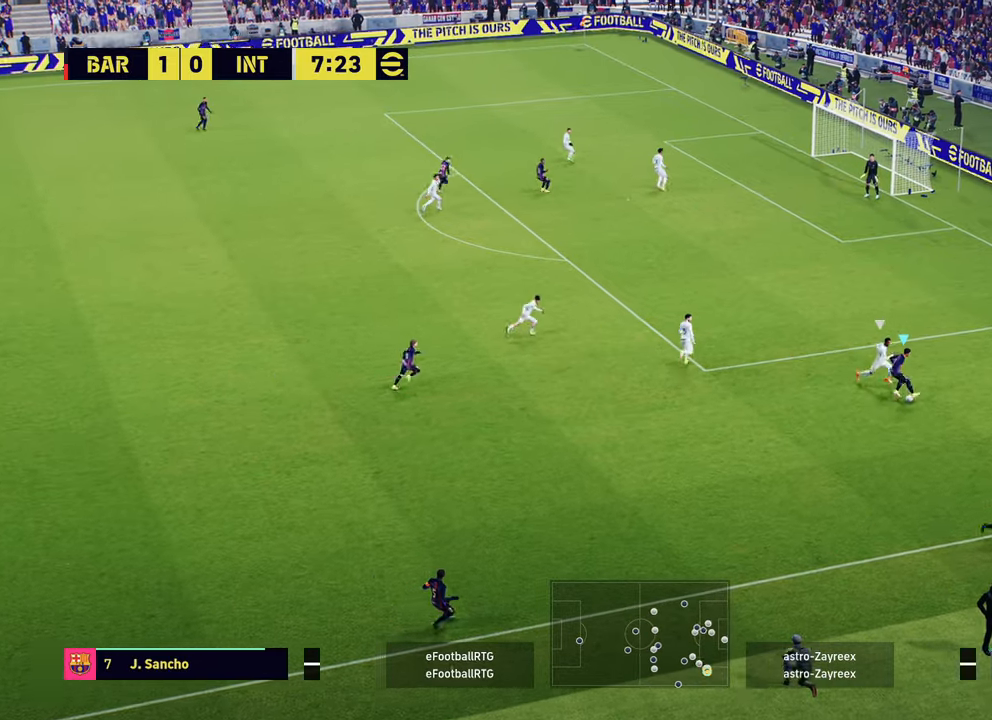
{"buttons": ["R2"], "left_stick": "up", "right_stick": "center", "events": [[133, "left_stick", "up"]]}
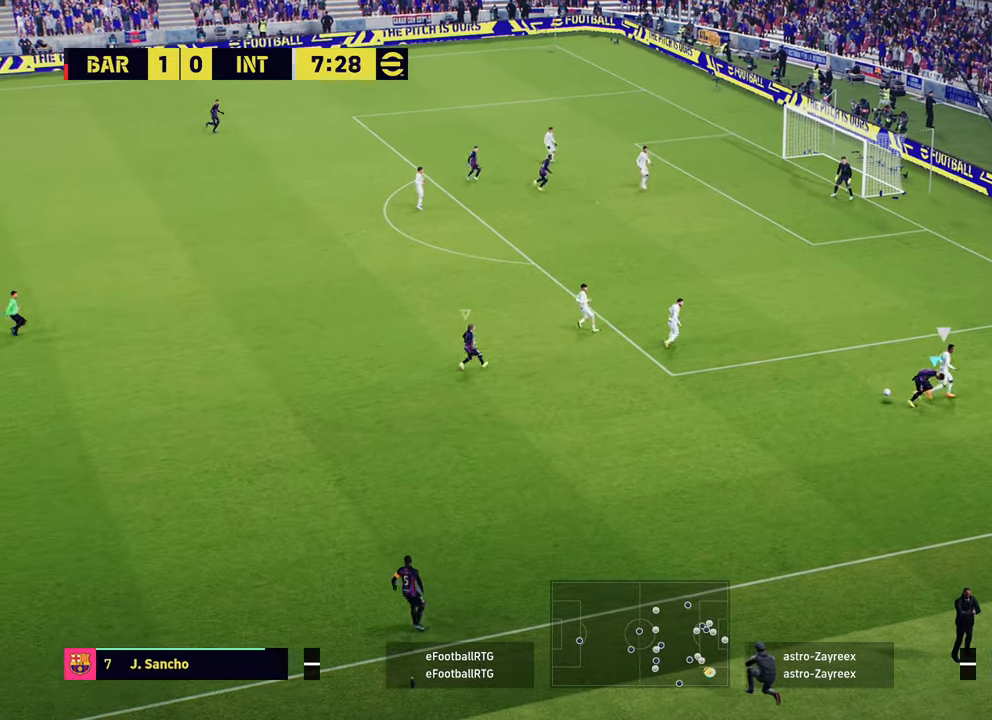
{"buttons": ["R2"], "left_stick": "down-left", "right_stick": "center", "events": [[33, "R2", "up"], [167, "R2", "down"], [167, "left_stick", "up-left"], [267, "left_stick", "down-left"]]}
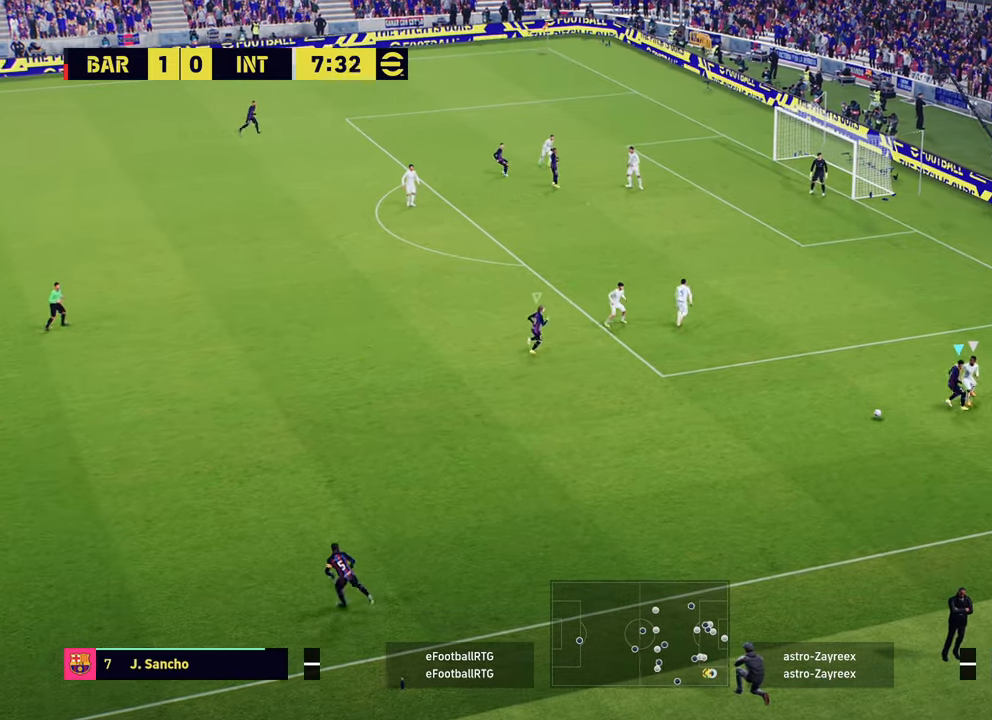
{"buttons": ["CROSS", "R2"], "left_stick": "down-left", "right_stick": "center", "events": [[83, "R1", "down"], [467, "R1", "up"], [500, "CROSS", "down"]]}
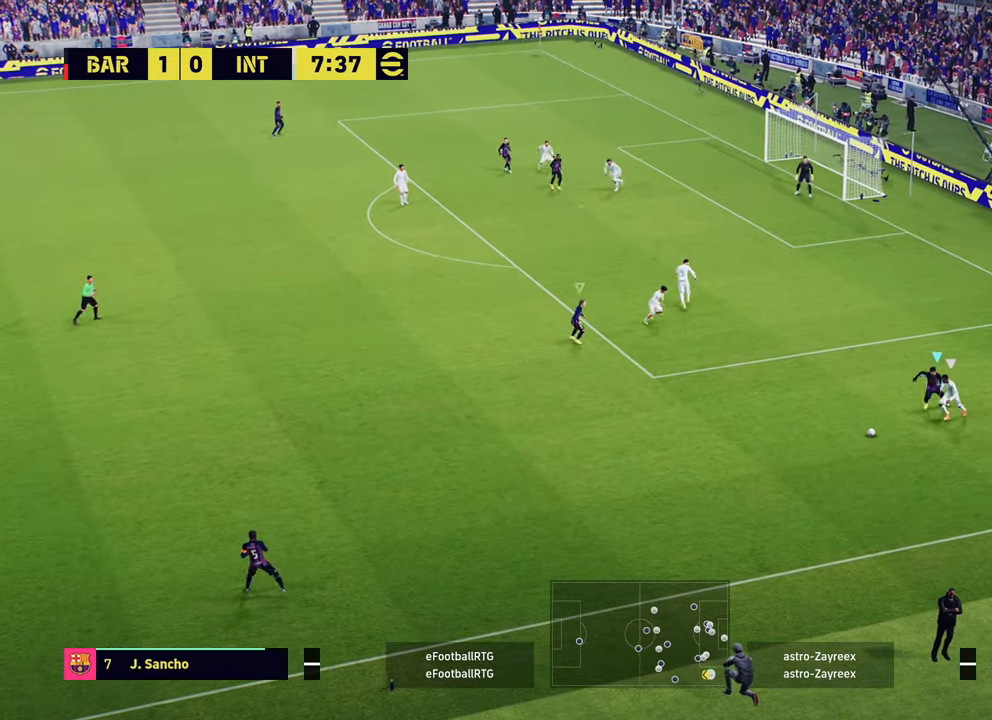
{"buttons": ["R1", "R2"], "left_stick": "down-left", "right_stick": "center", "events": [[117, "CROSS", "up"], [317, "R1", "down"]]}
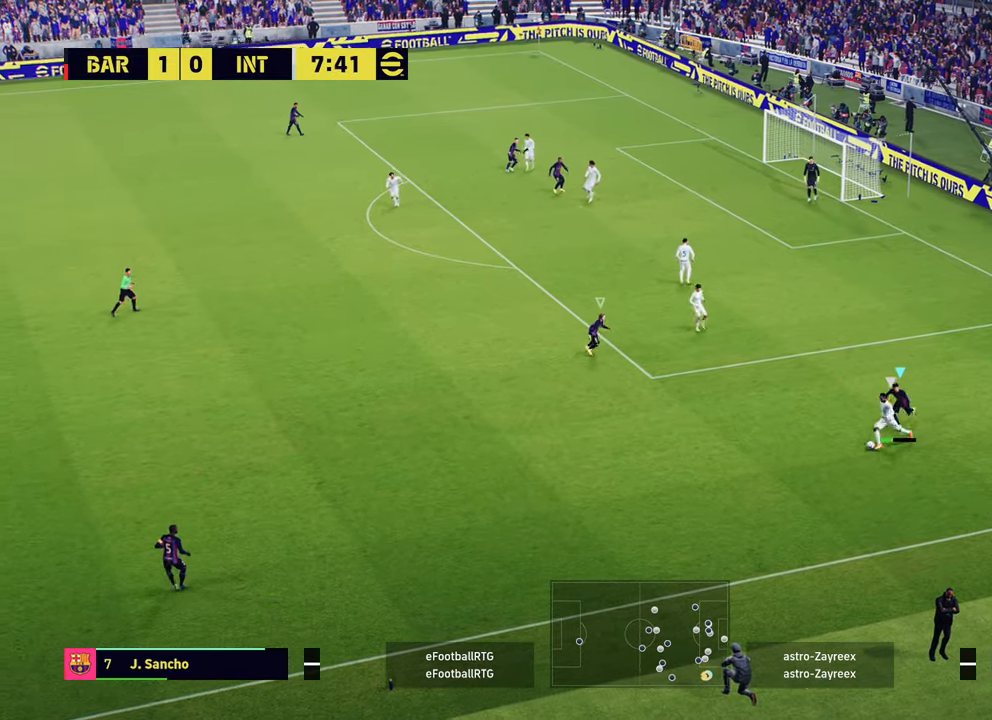
{"buttons": ["R1", "R2"], "left_stick": "left", "right_stick": "center", "events": [[183, "left_stick", "left"]]}
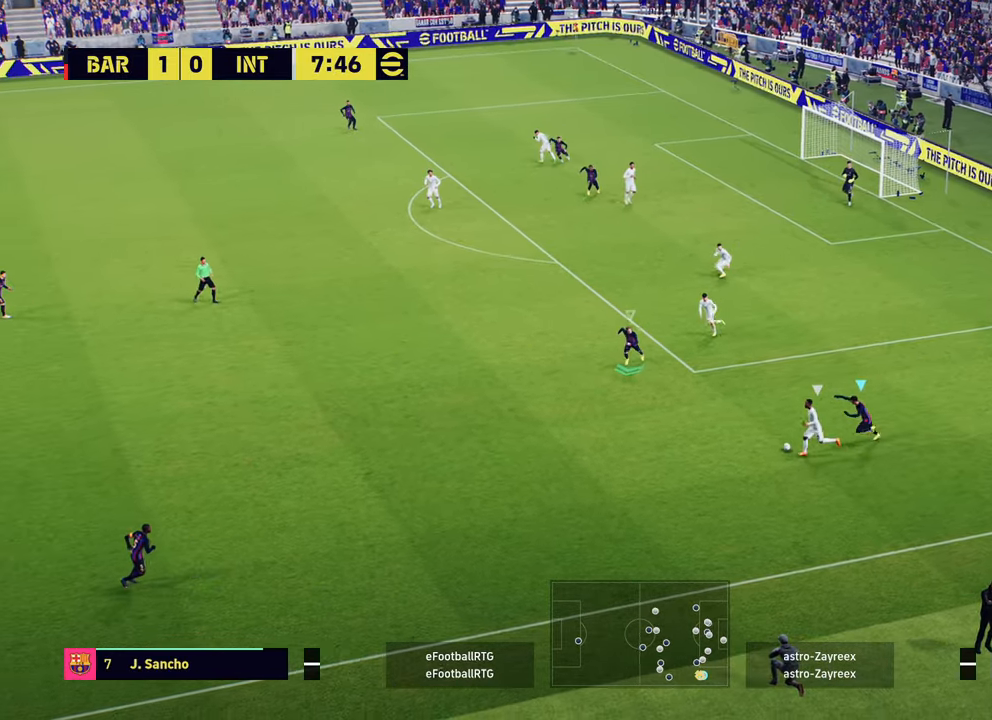
{"buttons": ["R1", "R2"], "left_stick": "down-left", "right_stick": "center", "events": [[167, "L1", "down"], [201, "left_stick", "down-left"], [301, "L1", "up"]]}
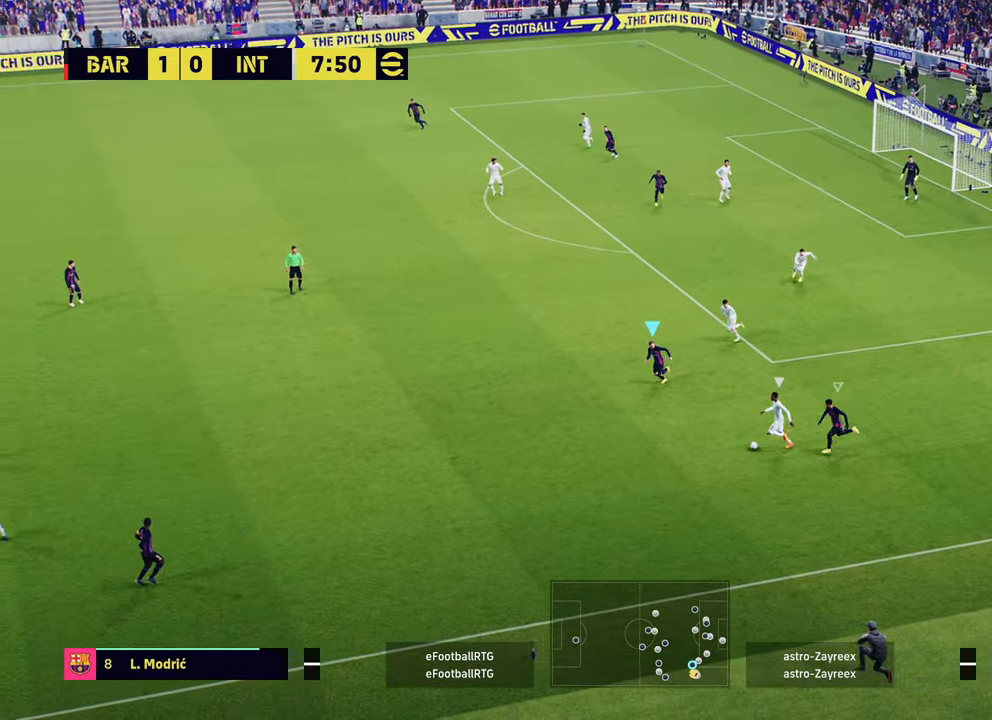
{"buttons": ["R1", "R2"], "left_stick": "down-left", "right_stick": "center", "events": []}
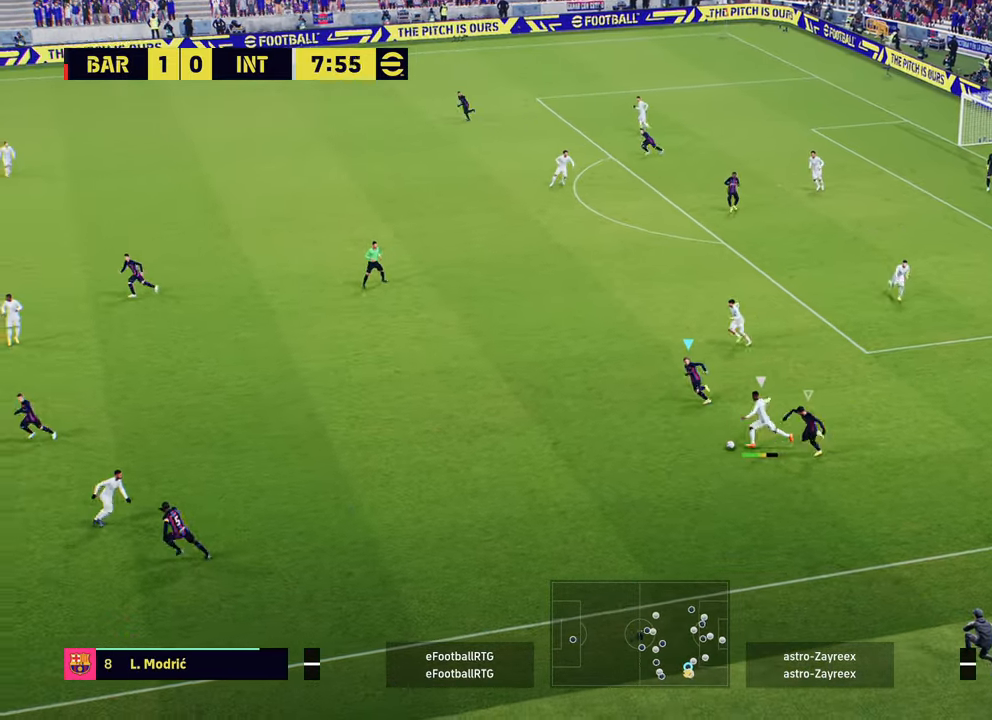
{"buttons": ["R2"], "left_stick": "down-left", "right_stick": "center", "events": [[234, "L2", "down"], [451, "R1", "up"], [484, "L2", "up"]]}
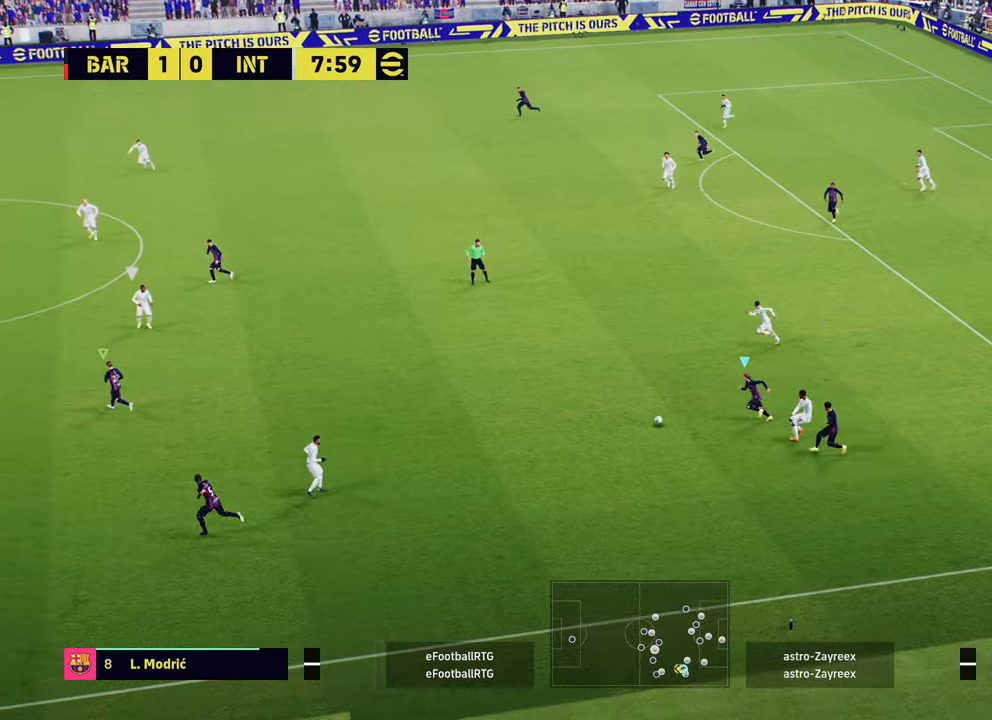
{"buttons": ["R2"], "left_stick": "up-right", "right_stick": "center", "events": [[67, "R2", "up"], [83, "L1", "down"], [100, "left_stick", "down-right"], [150, "R2", "down"], [200, "L1", "up"], [467, "left_stick", "up-right"]]}
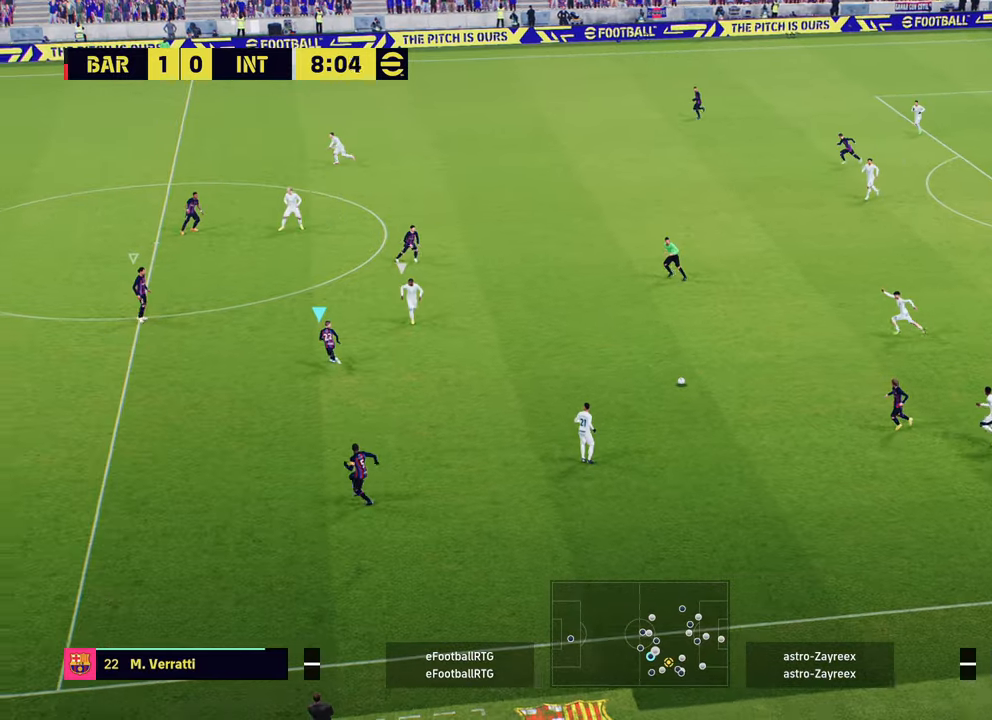
{"buttons": [], "left_stick": "up-right", "right_stick": "center", "events": [[468, "R2", "up"]]}
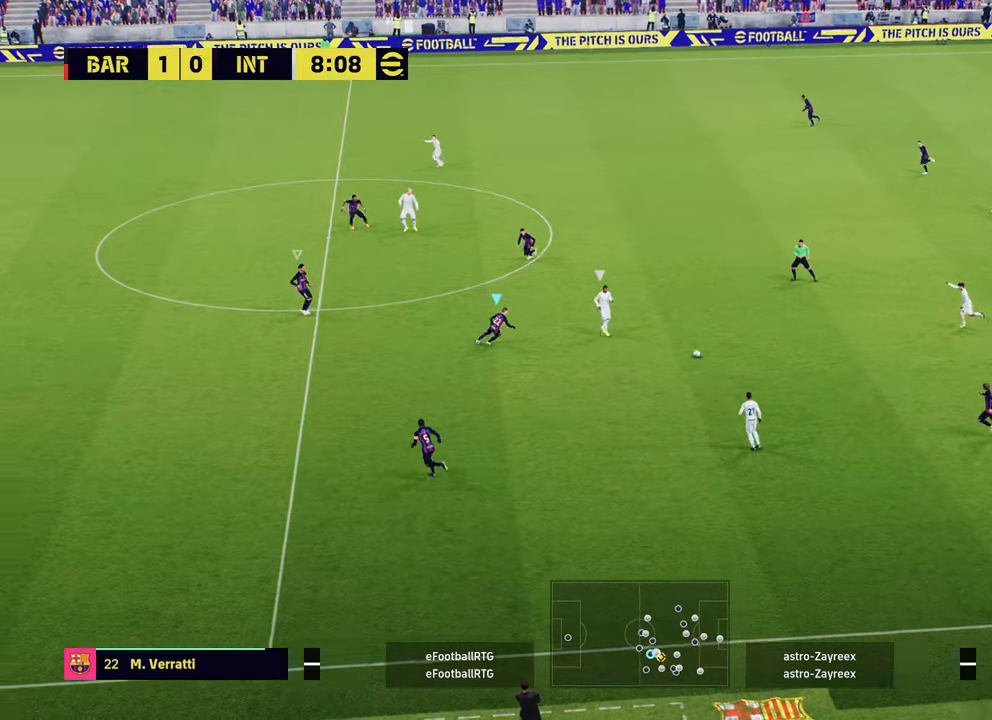
{"buttons": ["L2"], "left_stick": "up", "right_stick": "center", "events": [[50, "L2", "down"], [83, "left_stick", "up"]]}
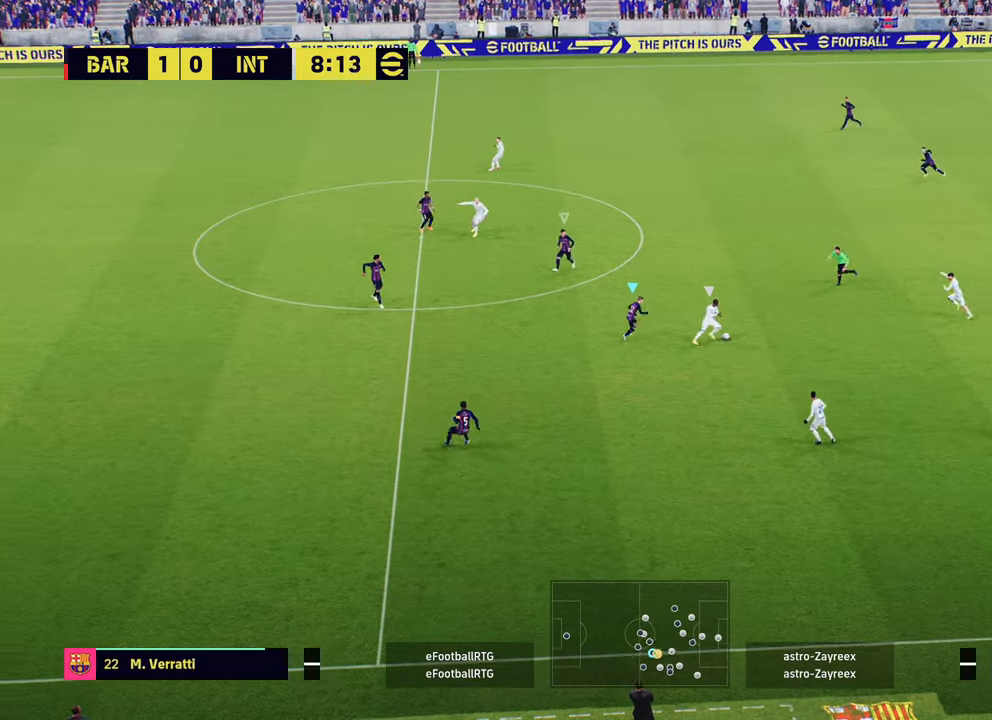
{"buttons": ["L2", "R2"], "left_stick": "up", "right_stick": "center", "events": [[50, "R2", "down"], [100, "L2", "up"], [134, "left_stick", "up-right"], [334, "L2", "down"], [451, "left_stick", "up"]]}
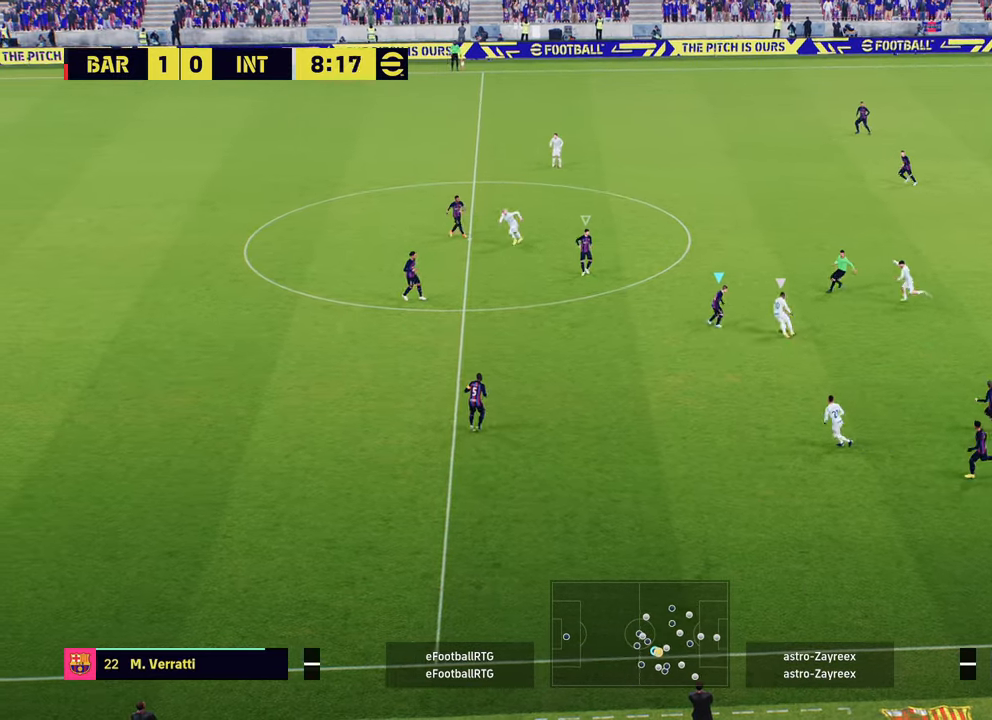
{"buttons": [], "left_stick": "down-right", "right_stick": "center", "events": [[267, "left_stick", "up-right"], [467, "L2", "up"], [467, "left_stick", "down-right"], [484, "R2", "up"]]}
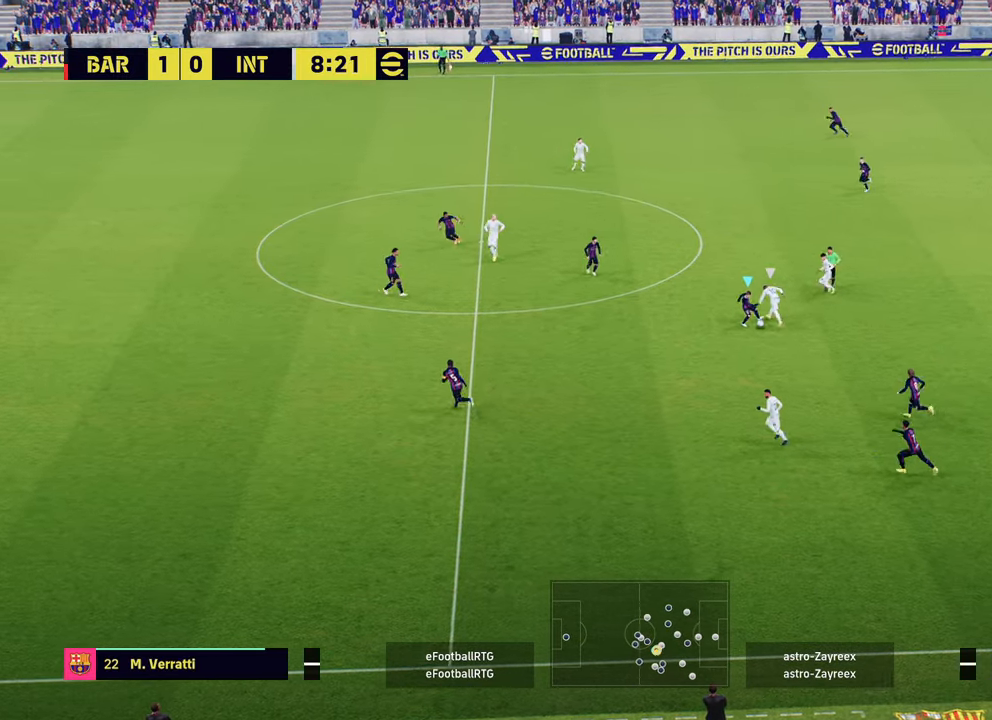
{"buttons": [], "left_stick": "right", "right_stick": "center", "events": [[50, "R2", "down"], [251, "R2", "up"], [417, "left_stick", "right"]]}
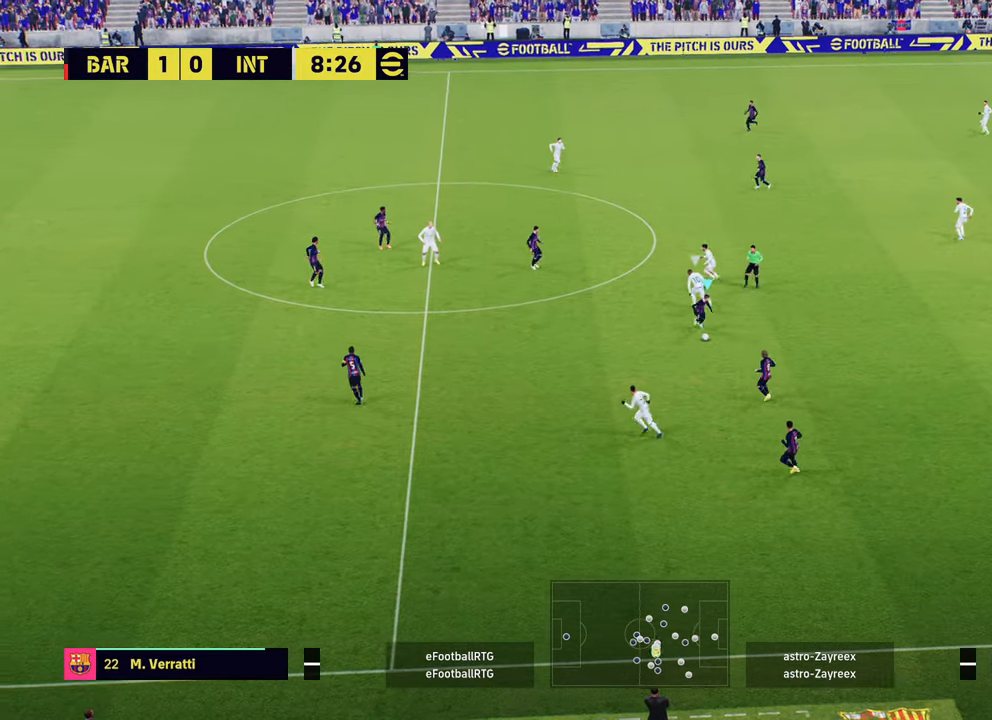
{"buttons": ["CROSS", "L1"], "left_stick": "up-right", "right_stick": "center", "events": [[334, "left_stick", "up-right"], [450, "CROSS", "down"], [450, "L1", "down"]]}
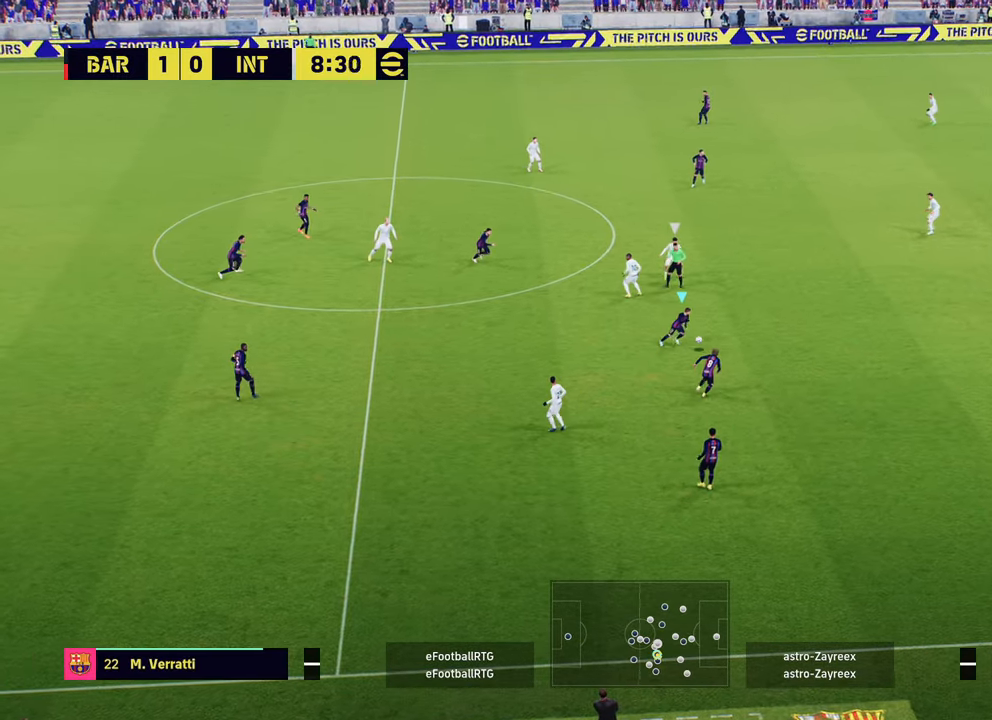
{"buttons": ["R2"], "left_stick": "center", "right_stick": "center", "events": [[134, "CROSS", "up"], [151, "L1", "up"], [184, "left_stick", "center"], [501, "R2", "down"]]}
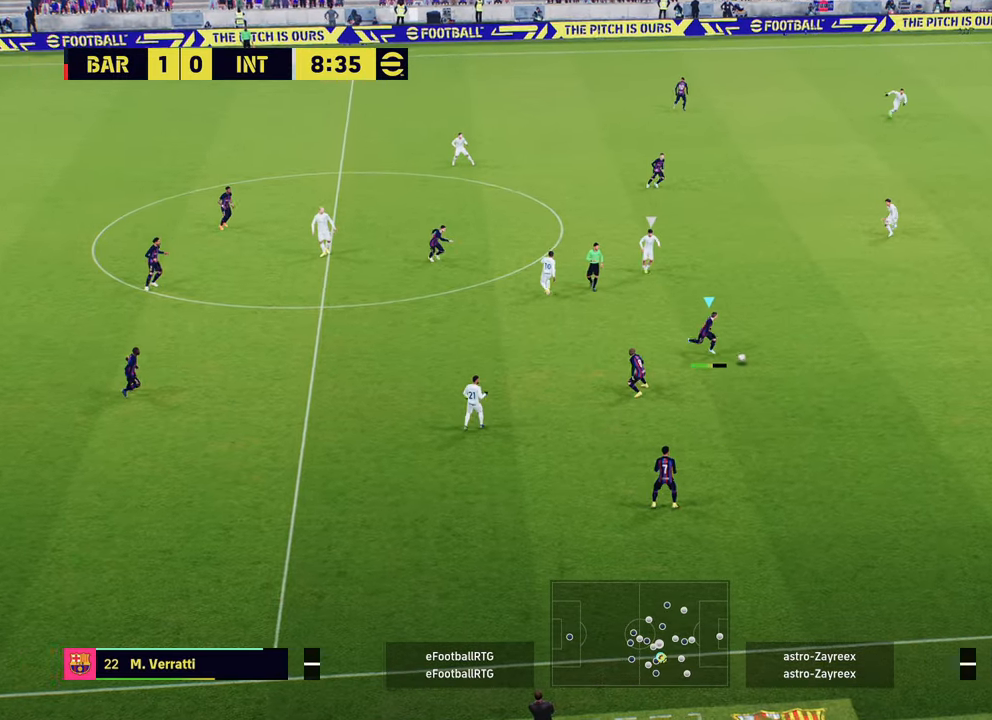
{"buttons": [], "left_stick": "up-right", "right_stick": "center", "events": [[33, "R1", "down"], [50, "left_stick", "right"], [133, "left_stick", "up-right"], [183, "R1", "up"], [200, "R2", "up"]]}
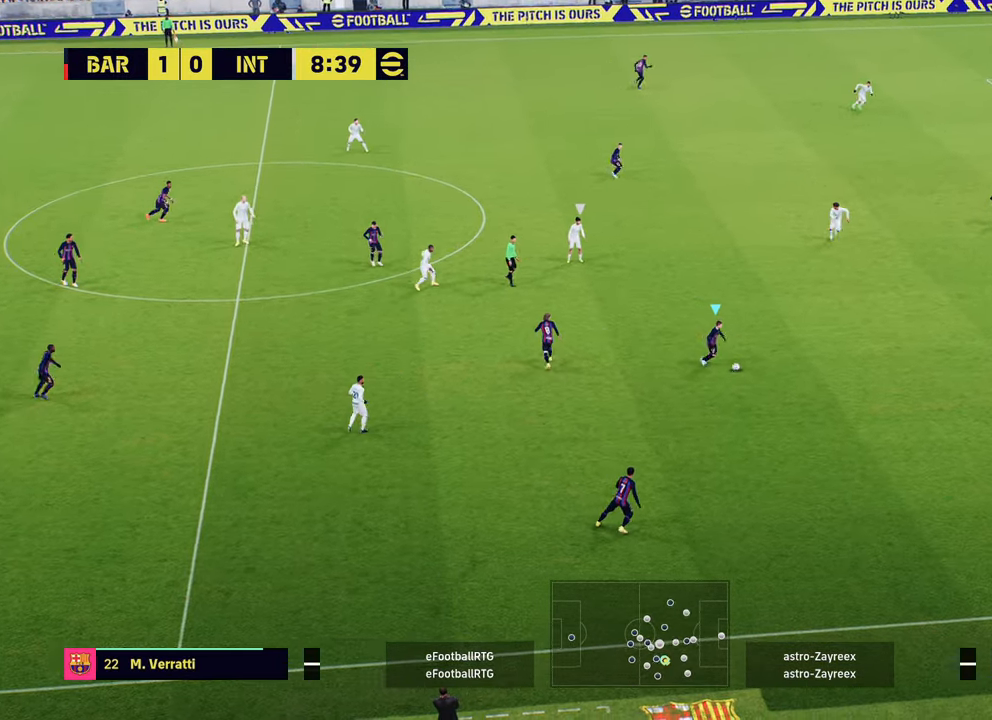
{"buttons": [], "left_stick": "up-right", "right_stick": "center", "events": []}
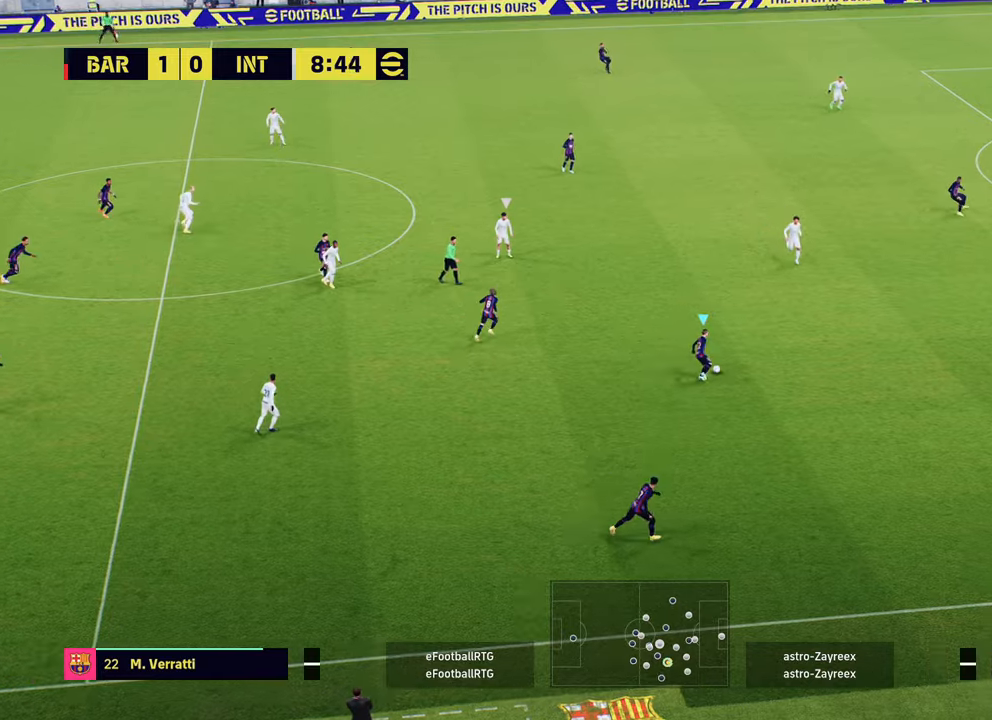
{"buttons": [], "left_stick": "up", "right_stick": "center", "events": [[183, "left_stick", "up"]]}
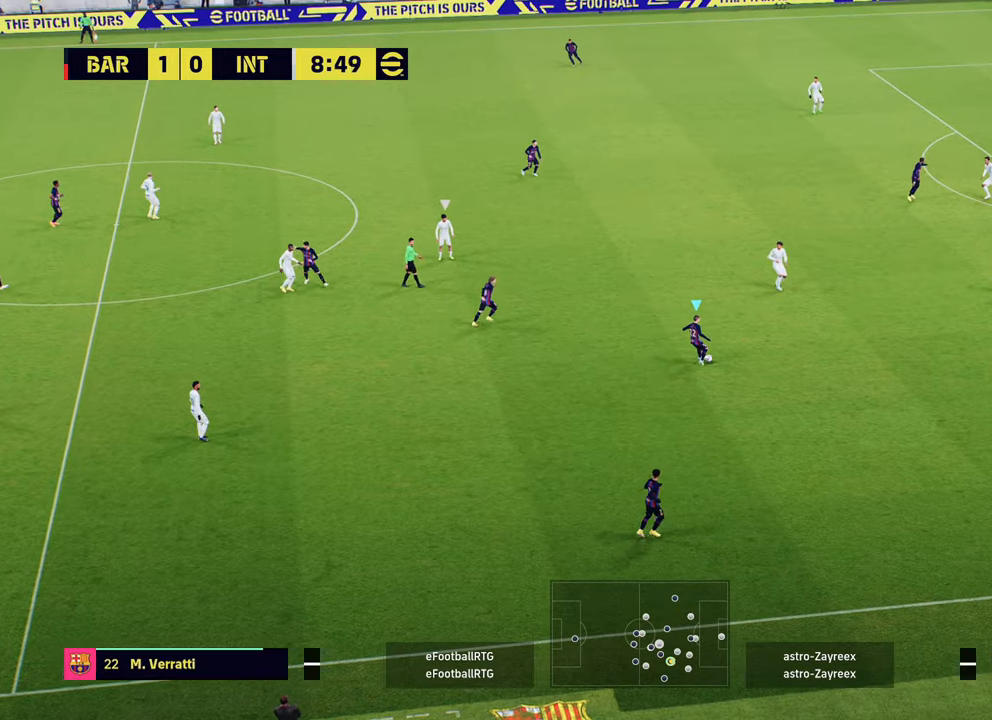
{"buttons": [], "left_stick": "up", "right_stick": "center", "events": [[100, "TRIANGLE", "down"], [267, "TRIANGLE", "up"]]}
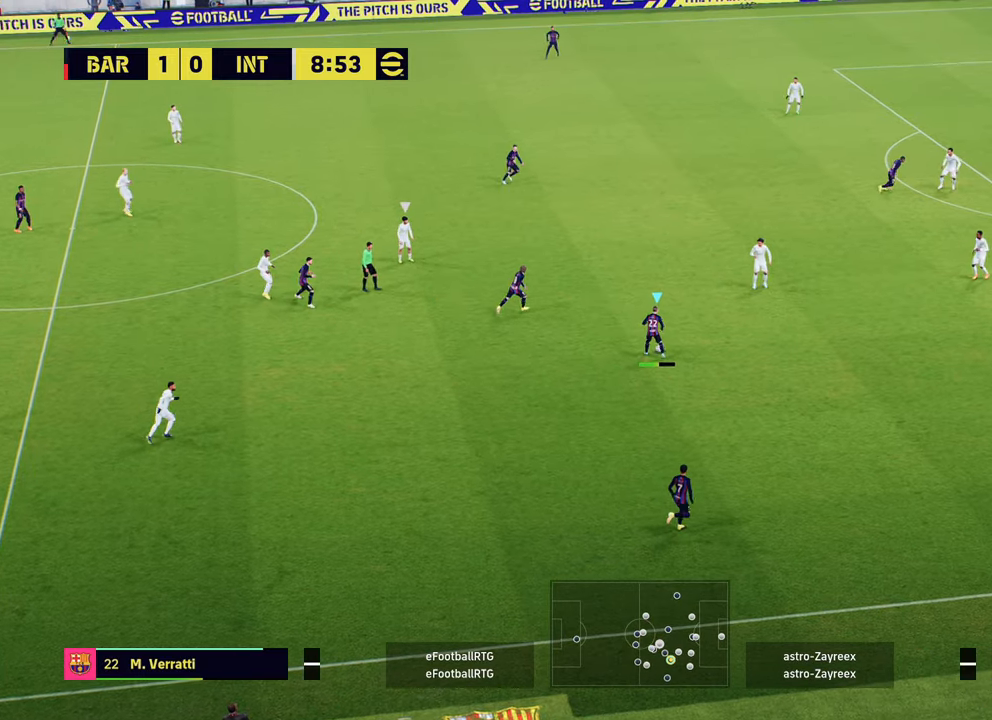
{"buttons": [], "left_stick": "up-right", "right_stick": "center", "events": [[300, "left_stick", "up-right"]]}
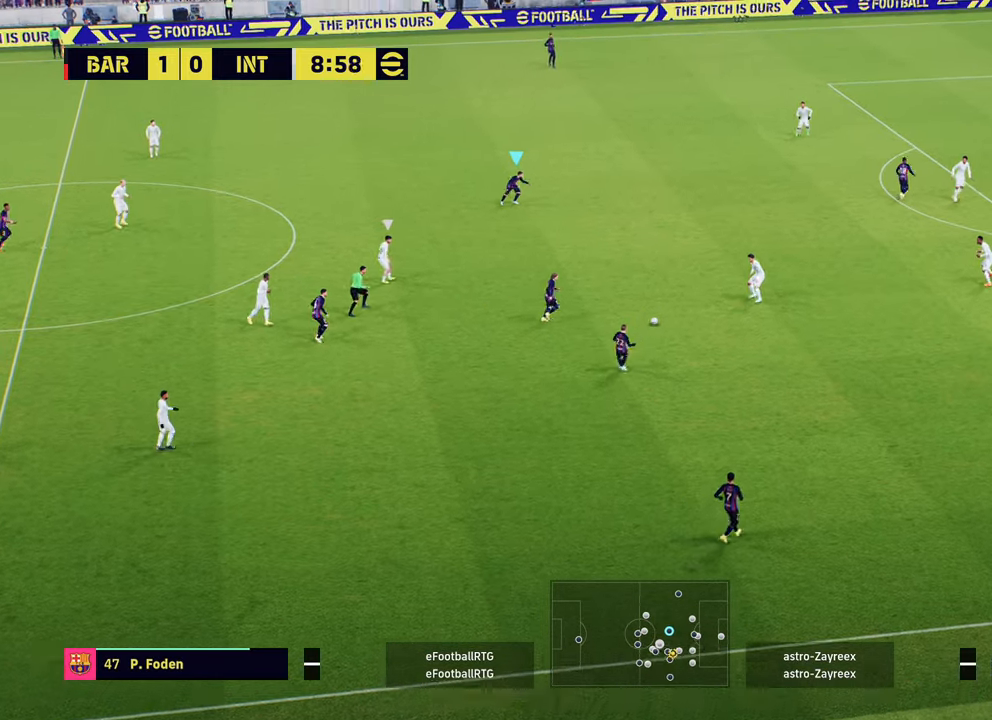
{"buttons": [], "left_stick": "up-right", "right_stick": "center", "events": []}
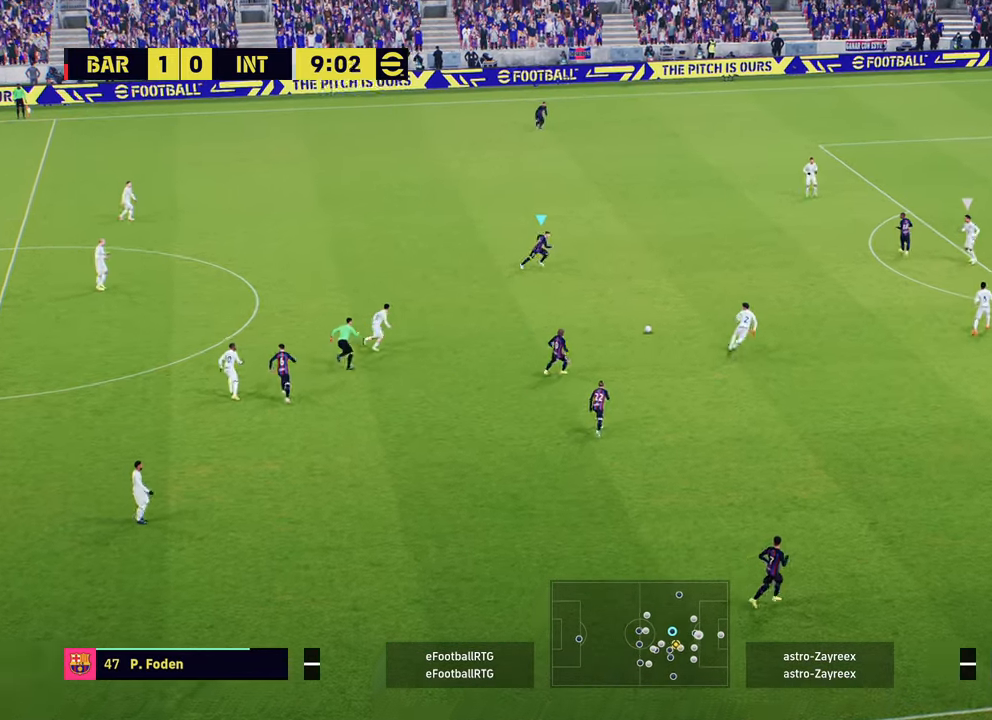
{"buttons": ["L1"], "left_stick": "up-right", "right_stick": "center", "events": [[133, "L1", "down"], [300, "CROSS", "down"], [384, "CROSS", "up"]]}
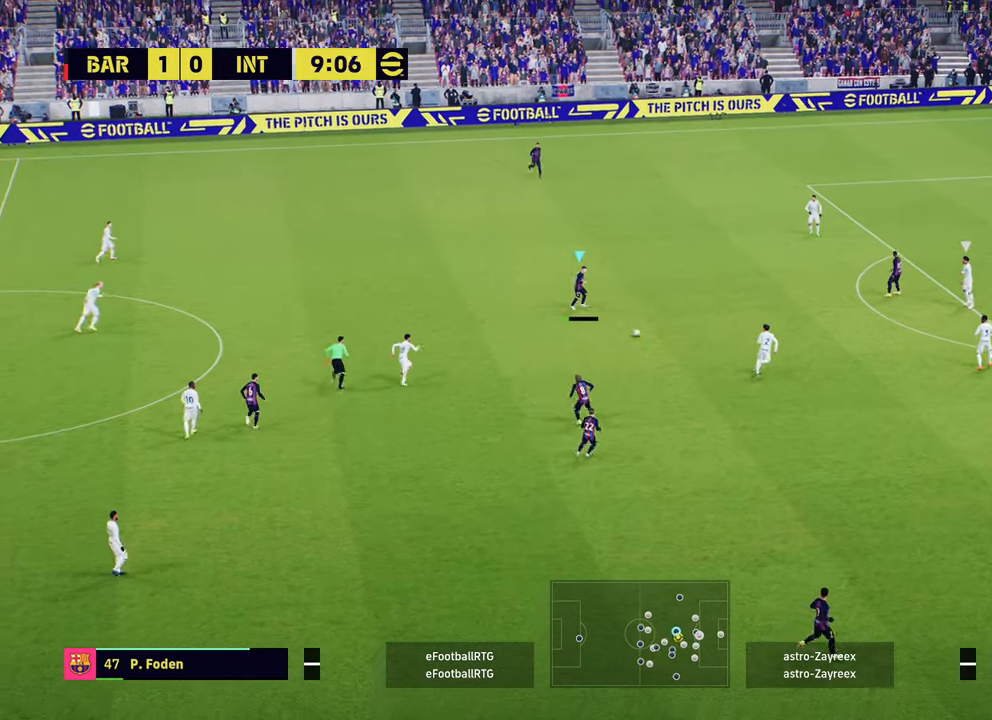
{"buttons": [], "left_stick": "up-left", "right_stick": "center", "events": [[401, "L1", "up"], [451, "left_stick", "up-left"]]}